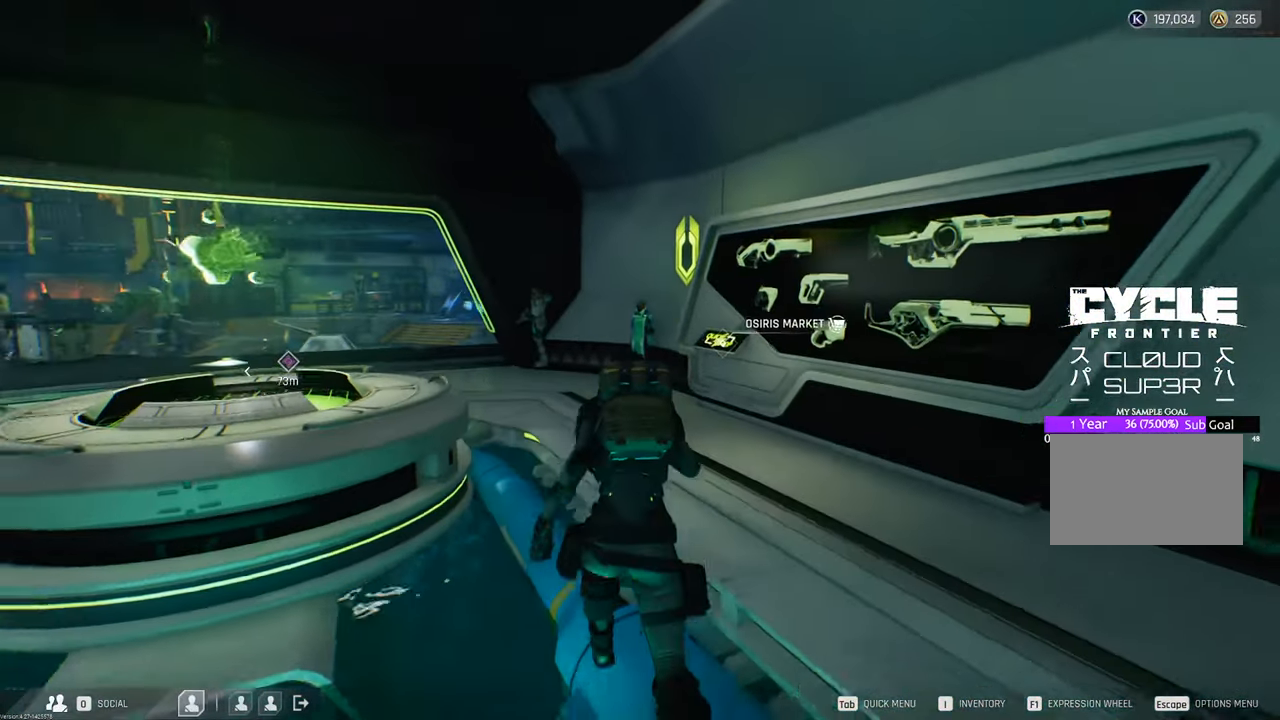
Gameplay with keyboard and mouse; each line is a JSON object with the keys and mouse buttons held at the frame after it. "events" lists presses ("down") and releases ("up") of "1", "2", "3", "4", "5", "a", "b", "c", "caps_lock", "ctrl", "d", "e", "f", "g", "q", "r", "s", "shift", "space", "t", "tab", "tilde", "v", "w", "x", "z", "mouse_left", "mouse_wheel" and "mouse_right" between this image and that frame as [ms after this image, input, new state], when the widget could be followed in between. "mouse_left", "mouse_wheel", "mouse_right" = the "left", "wheel", "right" buttons of the "mouse" list. No other keys are recorded. "wheel" means that the mouse wheel is clicked or scrolled. "mouse_move" is the direction in which the mouse moves at that frame (one of eight, or "still"), when it could be read.
{"keys": ["w"], "mouse": [], "mouse_move": "up", "events": []}
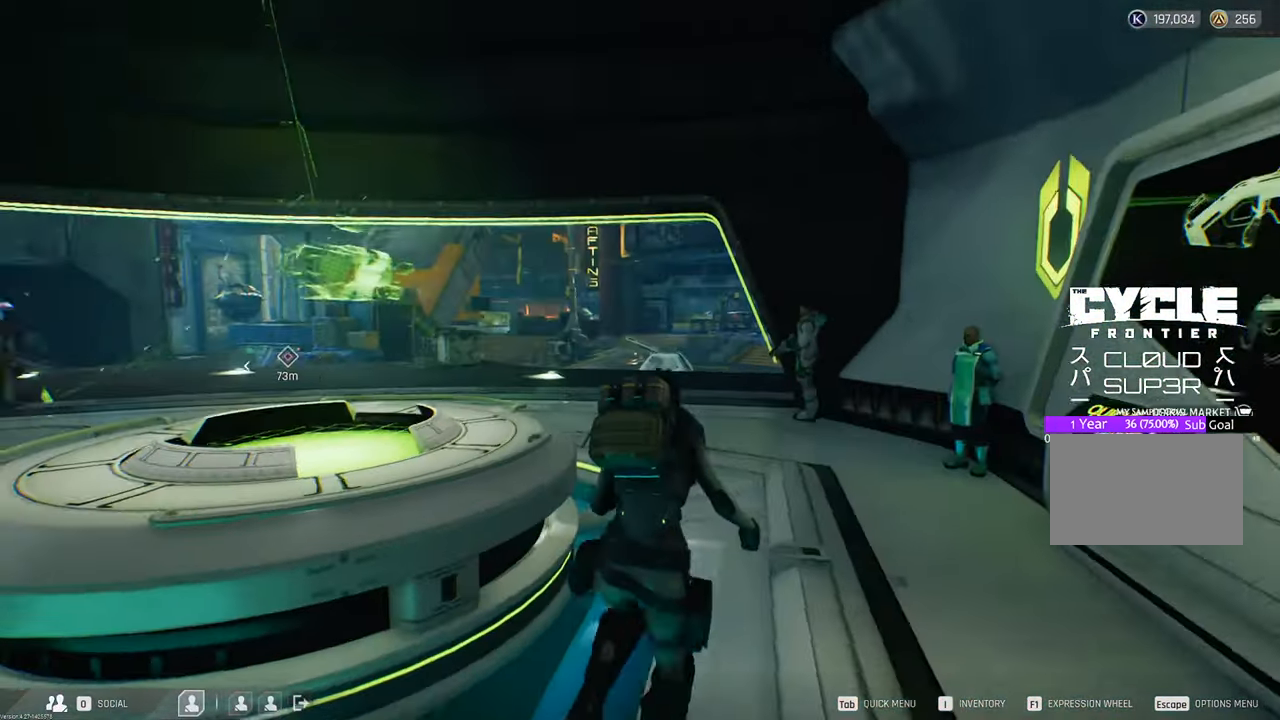
{"keys": ["w"], "mouse": [], "mouse_move": "down-right", "events": []}
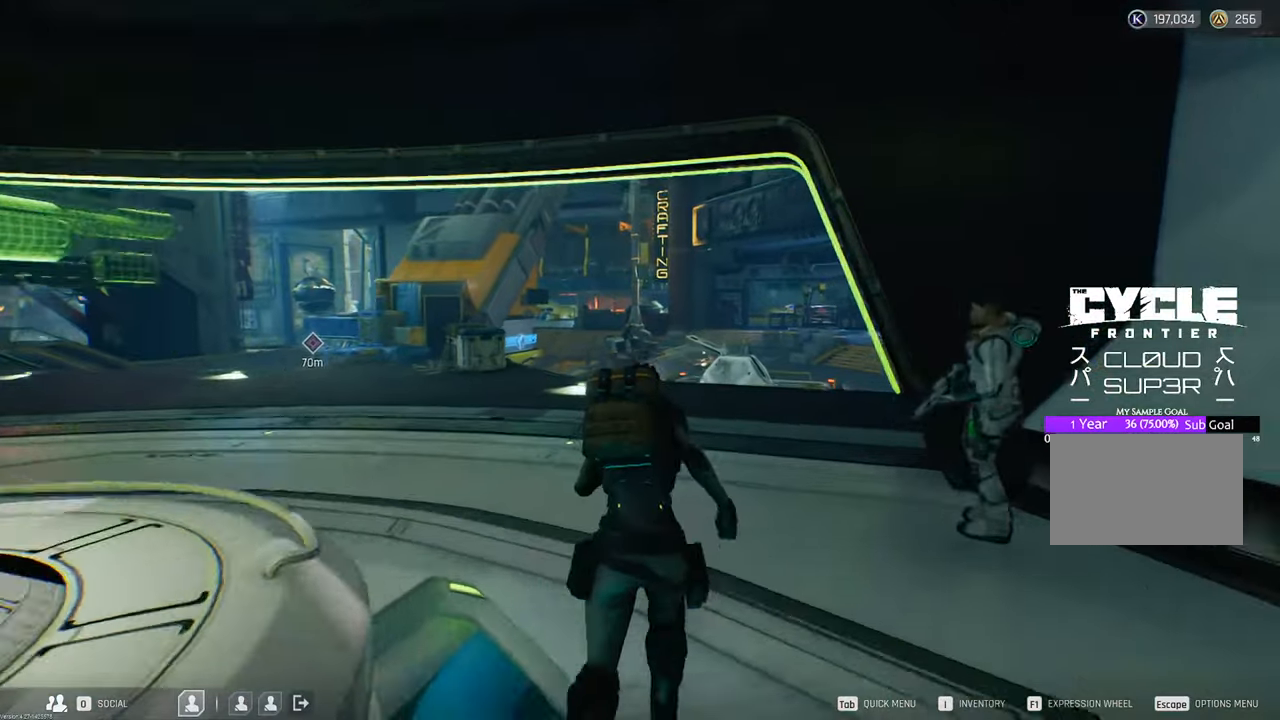
{"keys": ["a", "w"], "mouse": [], "mouse_move": "still", "events": [[200, "a", "down"]]}
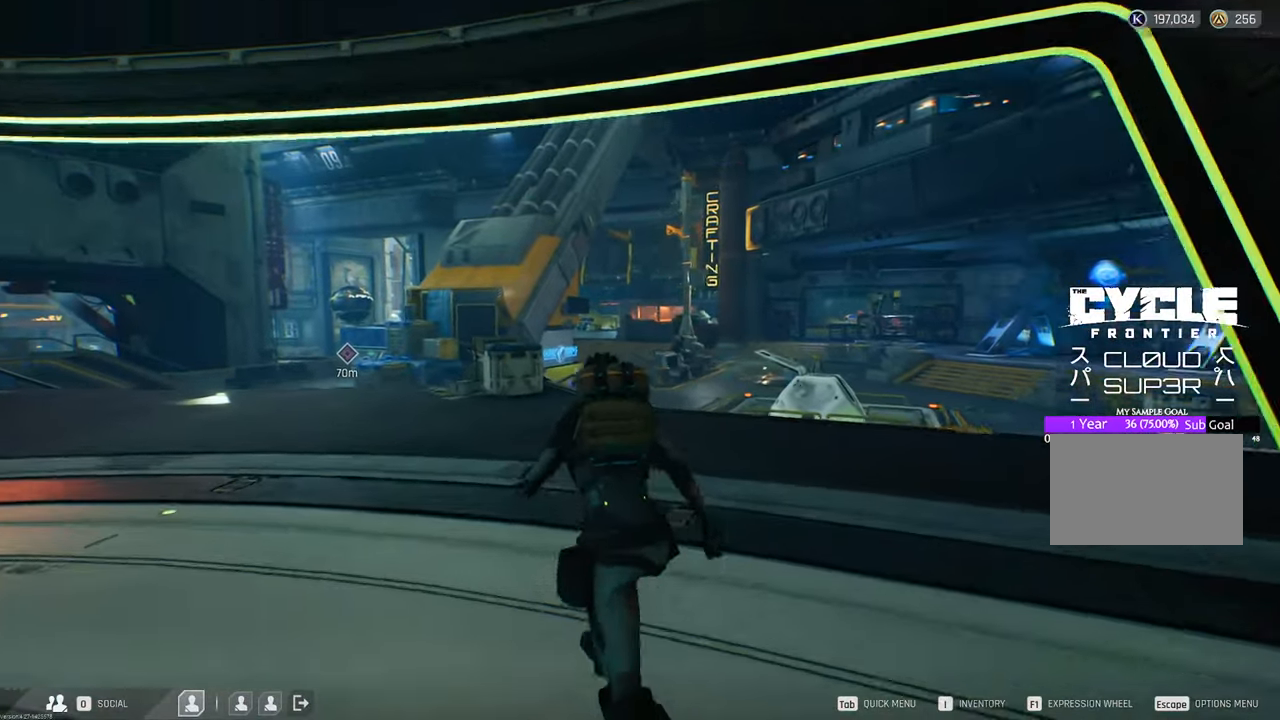
{"keys": ["a", "w"], "mouse": [], "mouse_move": "still", "events": []}
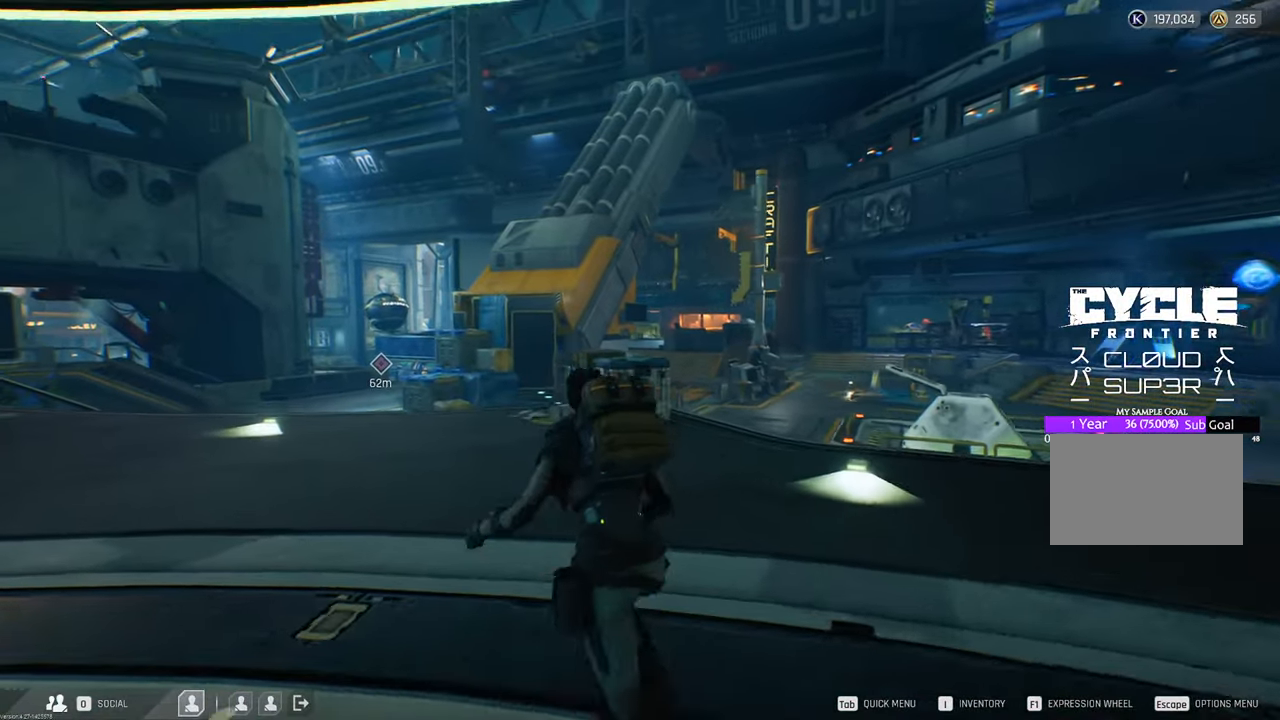
{"keys": ["a", "w"], "mouse": [], "mouse_move": "left", "events": []}
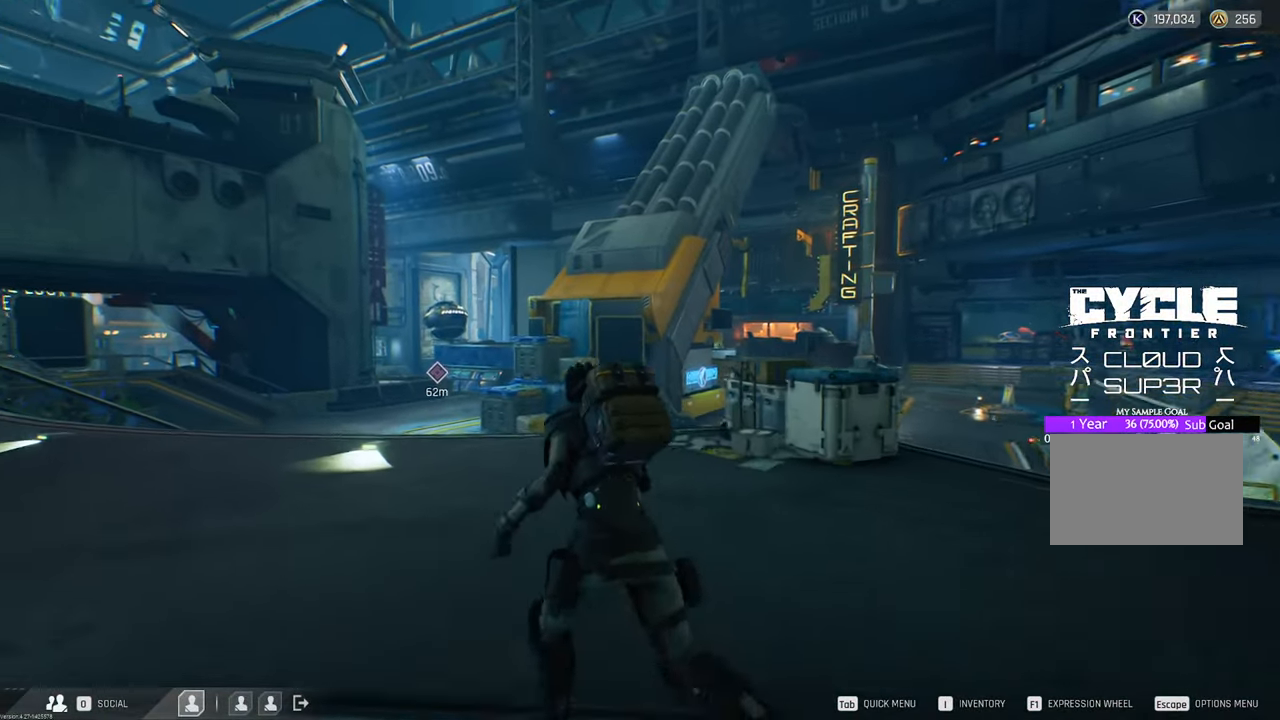
{"keys": ["a", "w"], "mouse": [], "mouse_move": "still", "events": []}
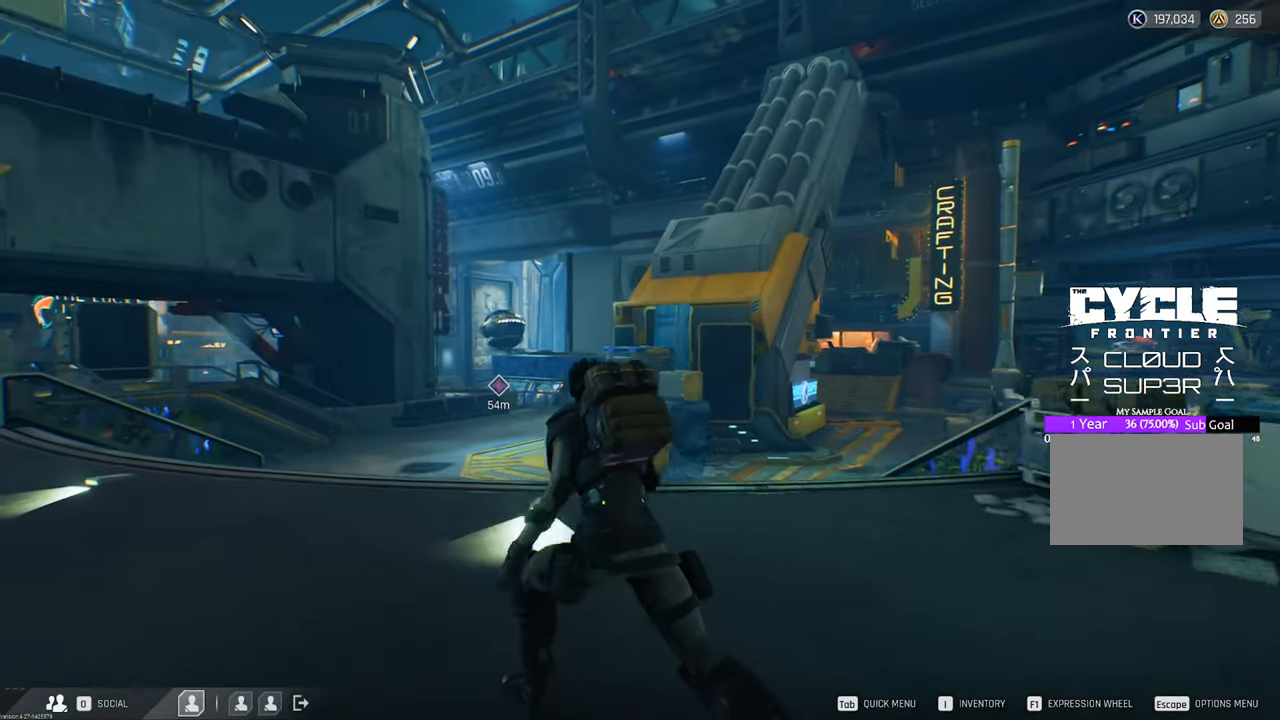
{"keys": ["a", "w"], "mouse": [], "mouse_move": "still", "events": []}
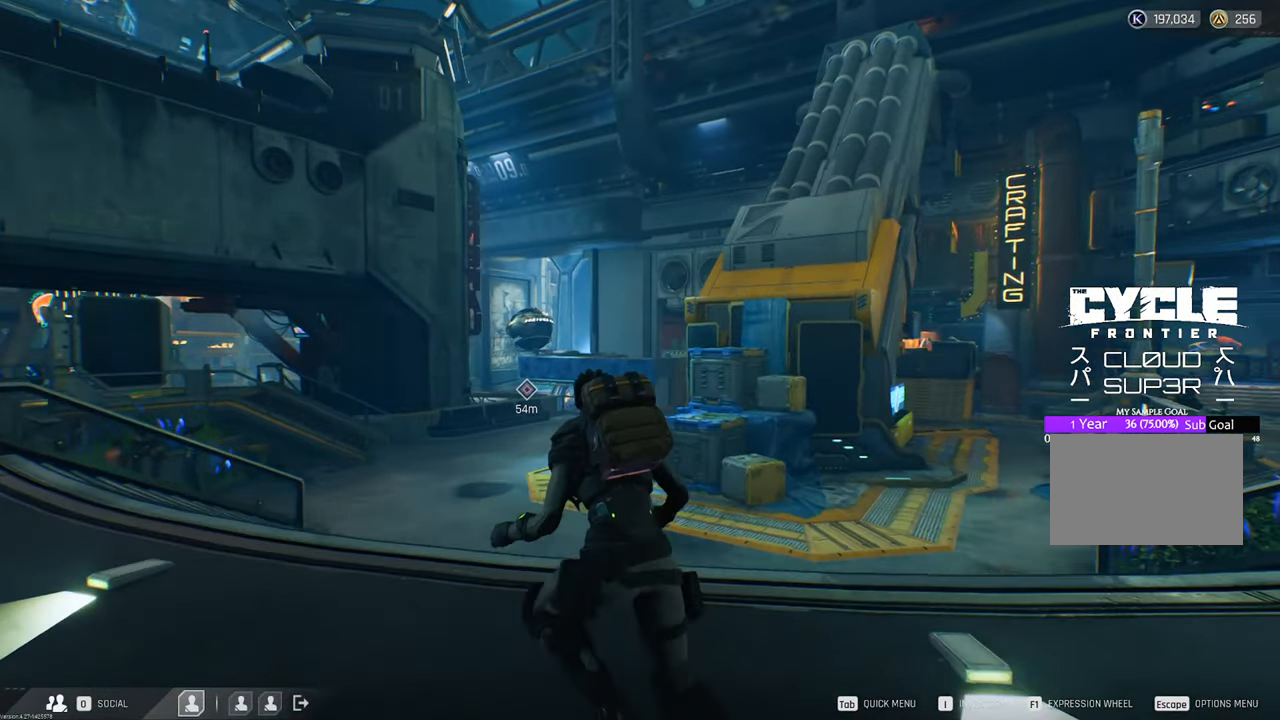
{"keys": ["w"], "mouse": [], "mouse_move": "still", "events": [[167, "a", "up"], [317, "space", "down"], [417, "space", "up"]]}
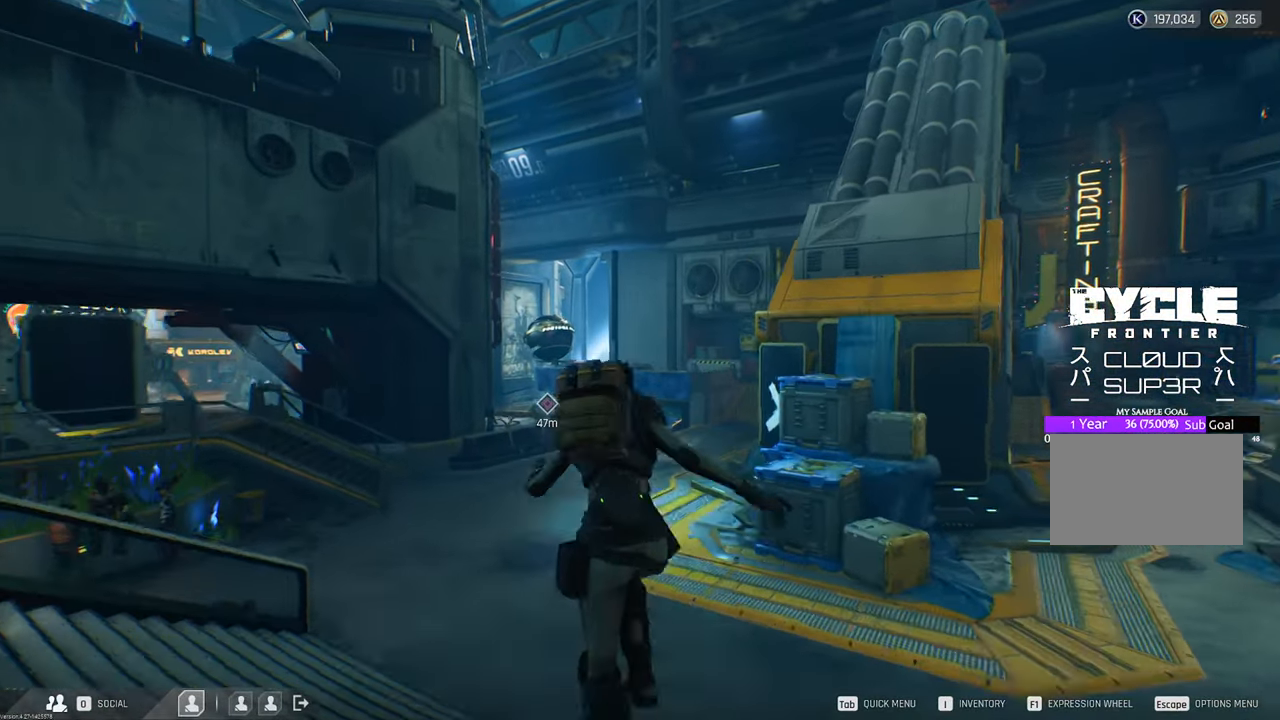
{"keys": ["w"], "mouse": [], "mouse_move": "still", "events": []}
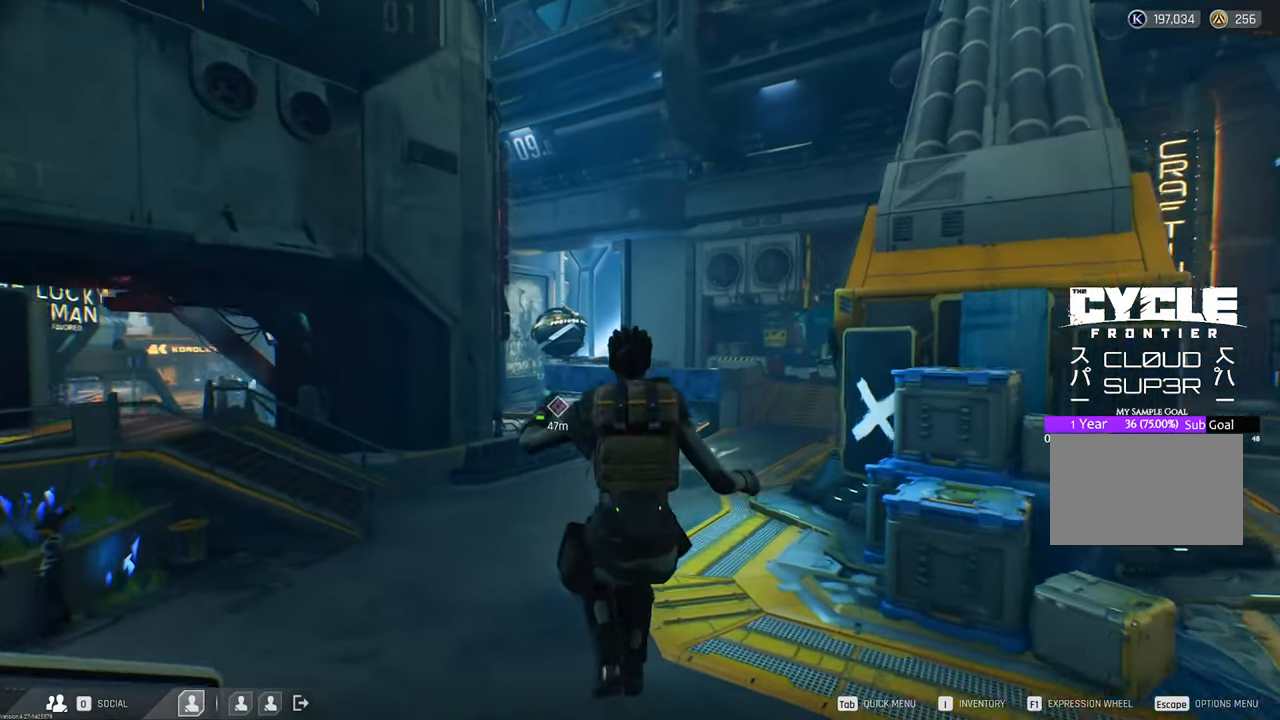
{"keys": ["w"], "mouse": [], "mouse_move": "still", "events": []}
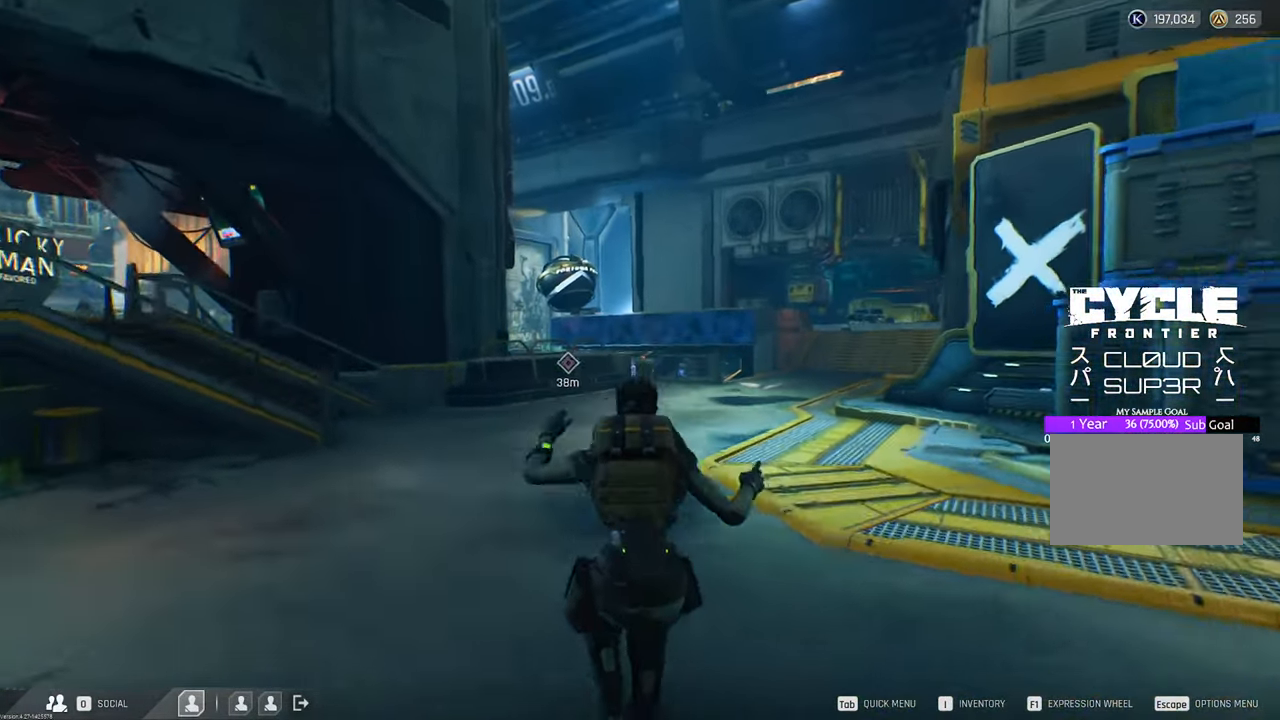
{"keys": ["w"], "mouse": [], "mouse_move": "still", "events": []}
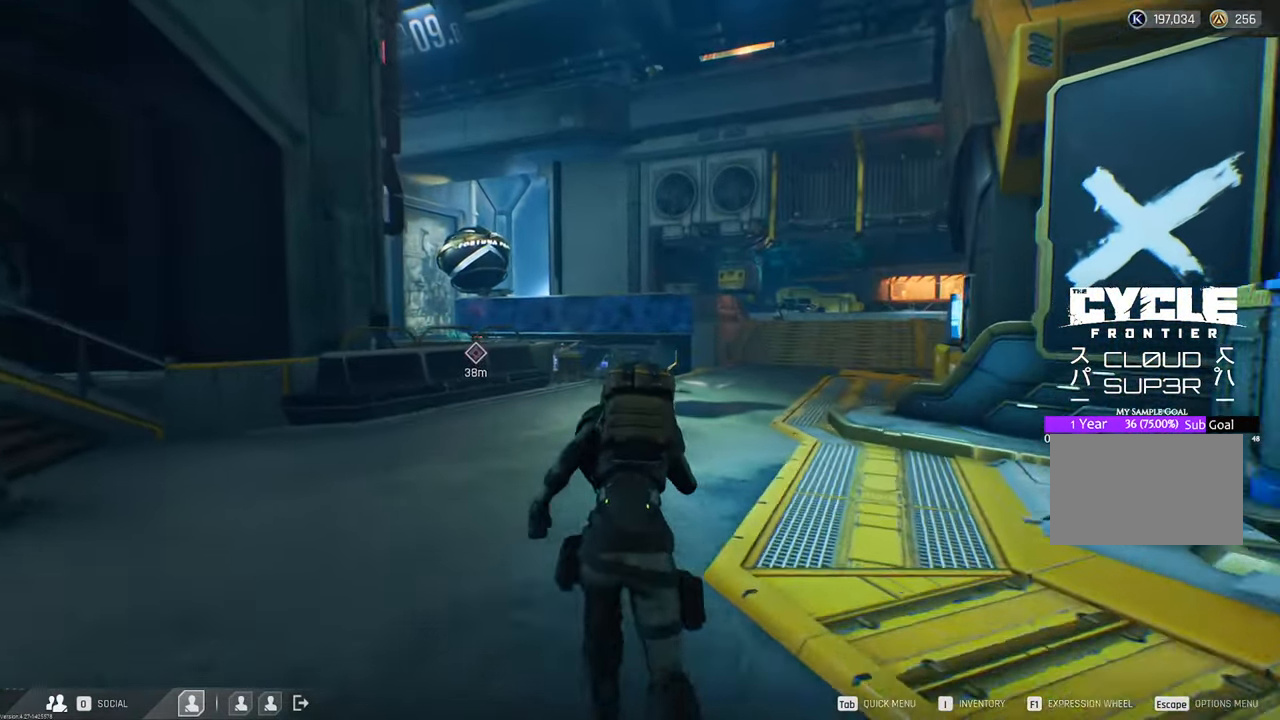
{"keys": ["w"], "mouse": [], "mouse_move": "still", "events": []}
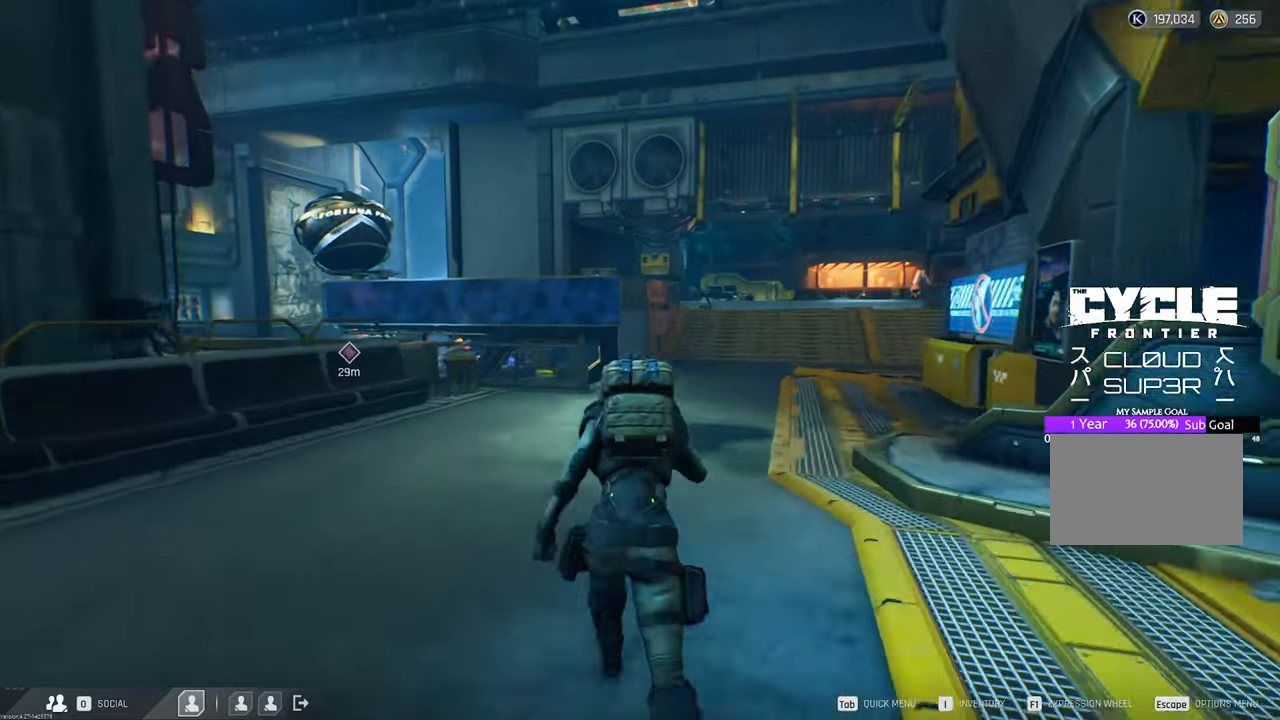
{"keys": ["w"], "mouse": [], "mouse_move": "right", "events": []}
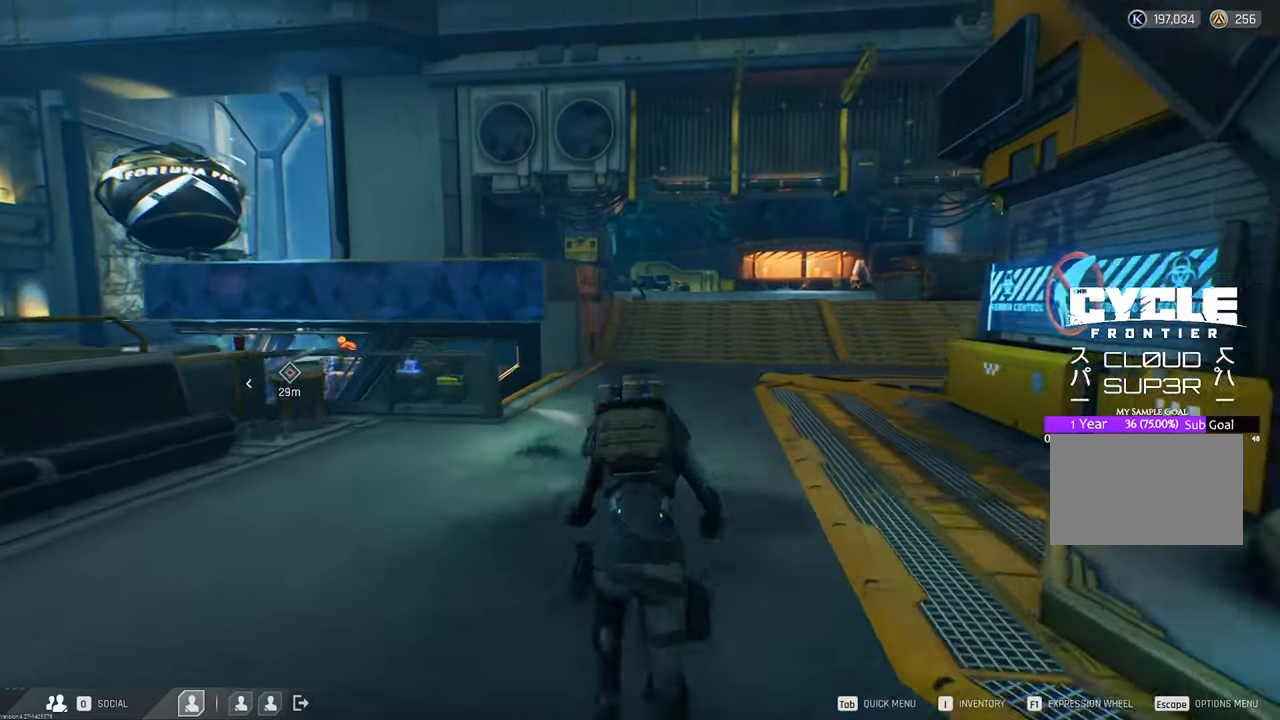
{"keys": ["w"], "mouse": [], "mouse_move": "left", "events": []}
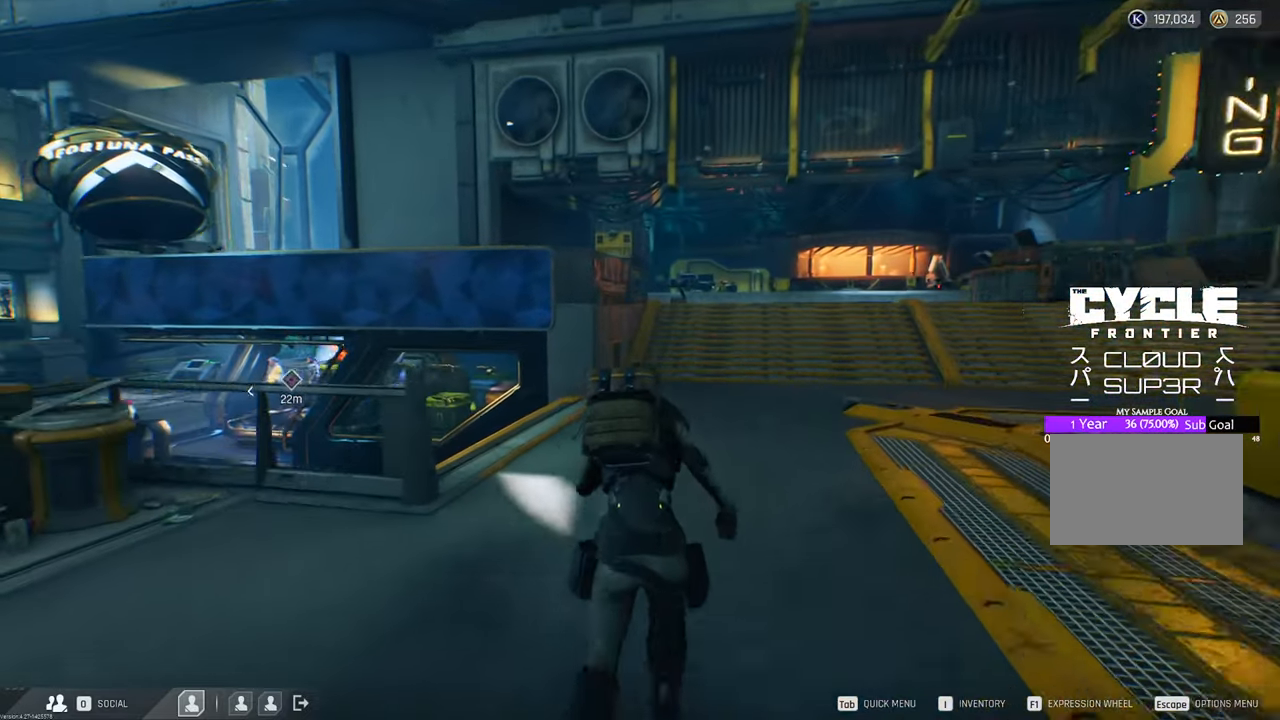
{"keys": ["w"], "mouse": [], "mouse_move": "up", "events": []}
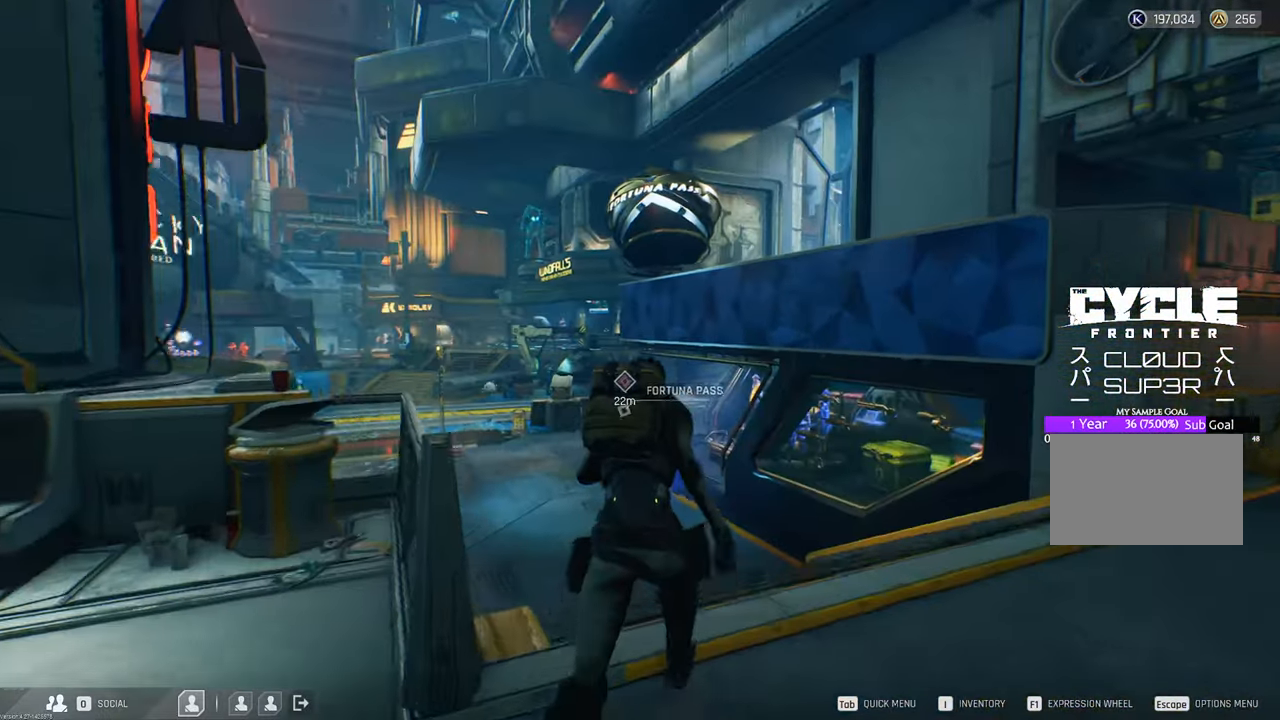
{"keys": ["w"], "mouse": [], "mouse_move": "up", "events": []}
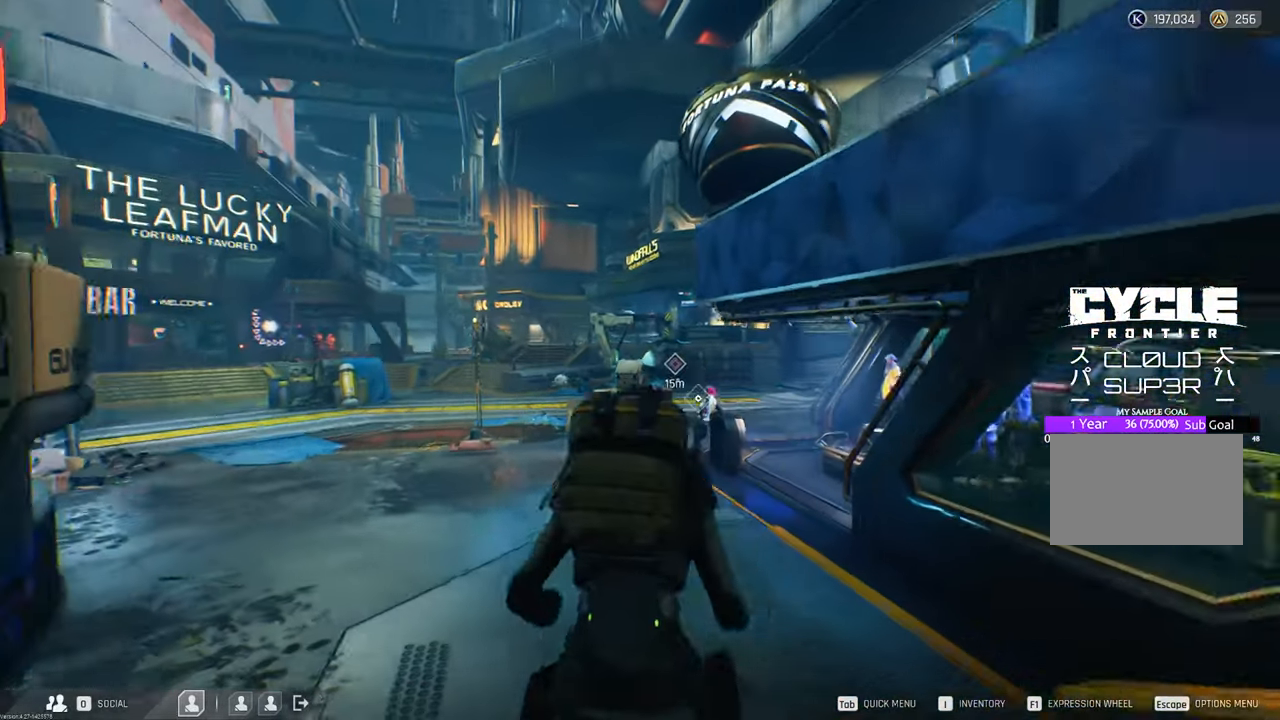
{"keys": ["w"], "mouse": [], "mouse_move": "still", "events": []}
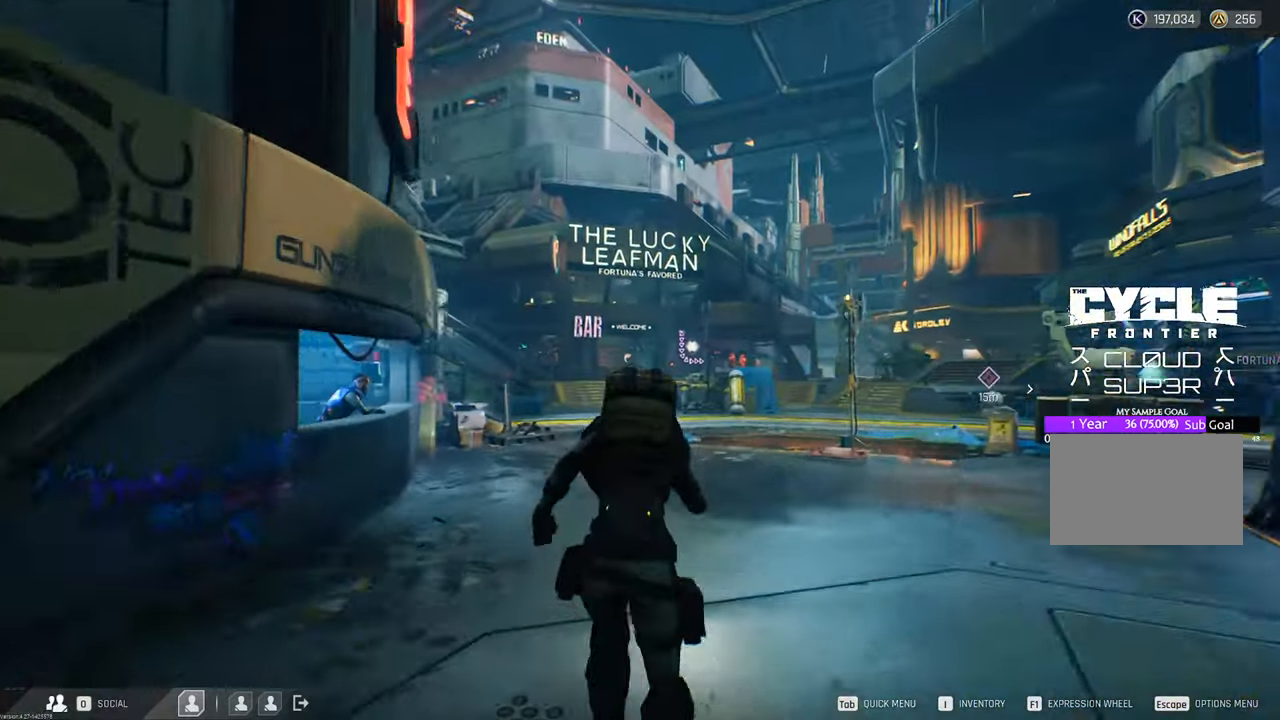
{"keys": ["w"], "mouse": [], "mouse_move": "still", "events": []}
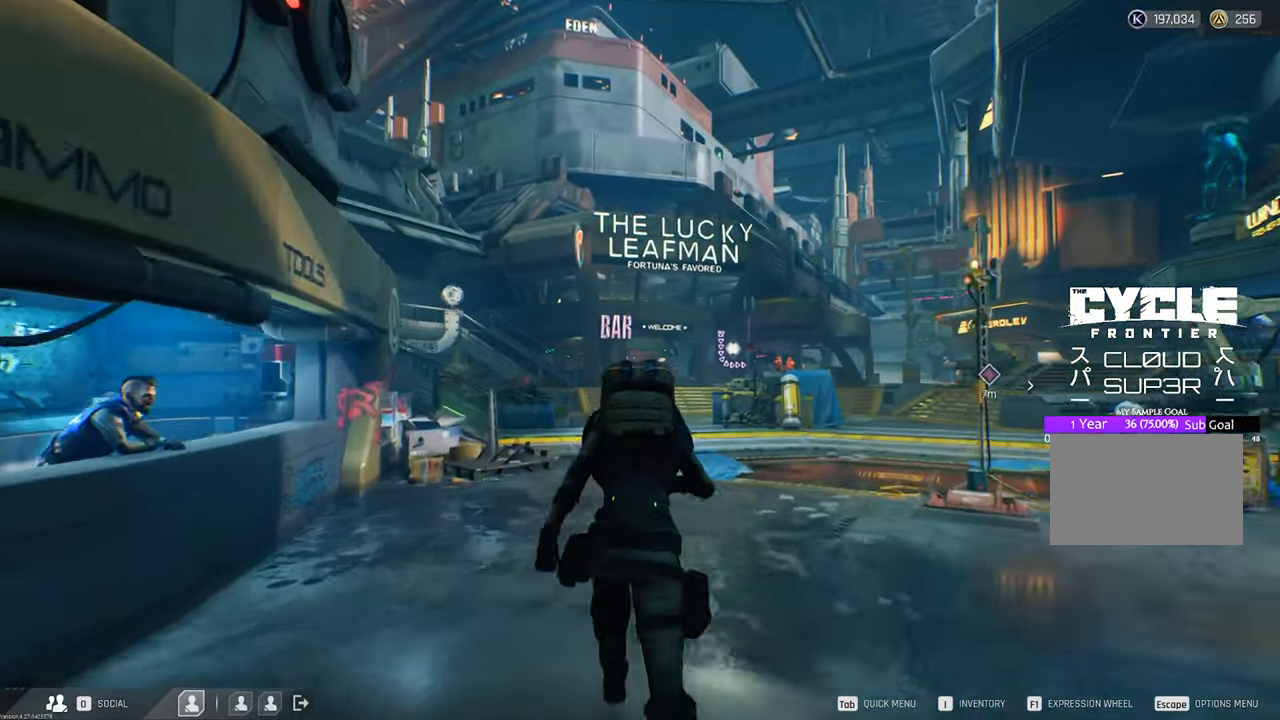
{"keys": ["w"], "mouse": [], "mouse_move": "still", "events": []}
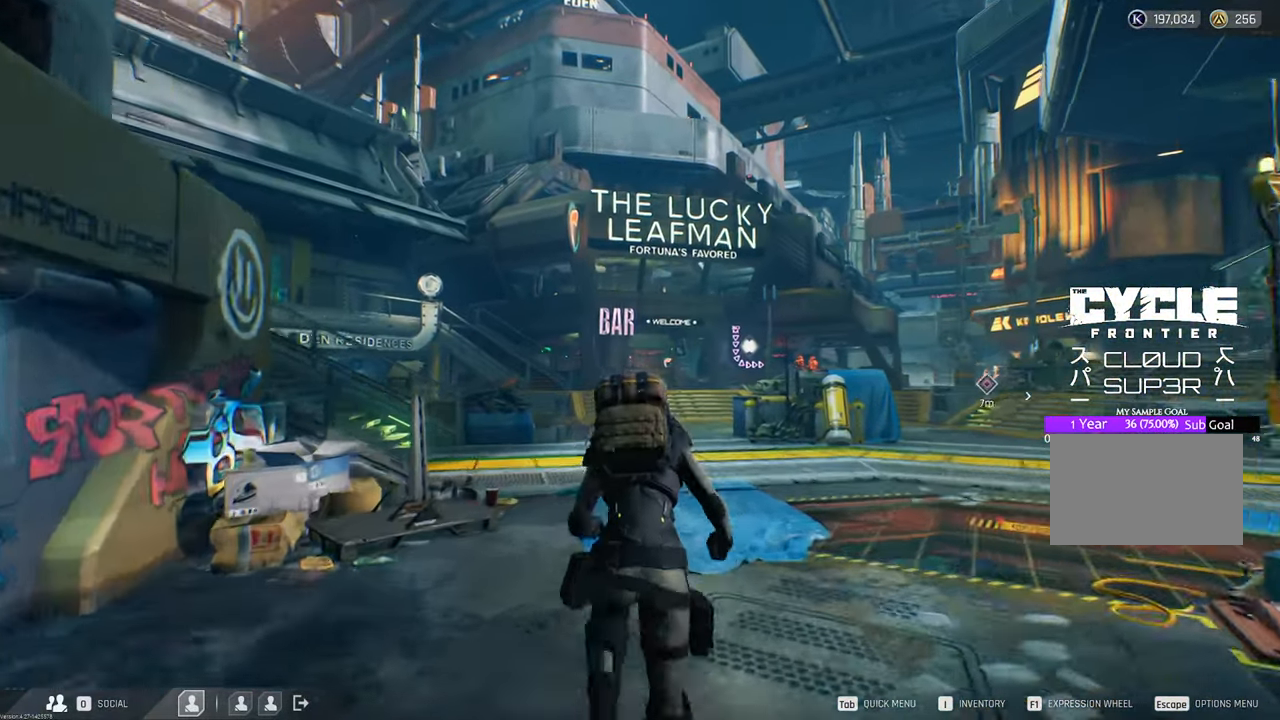
{"keys": ["w"], "mouse": [], "mouse_move": "still", "events": []}
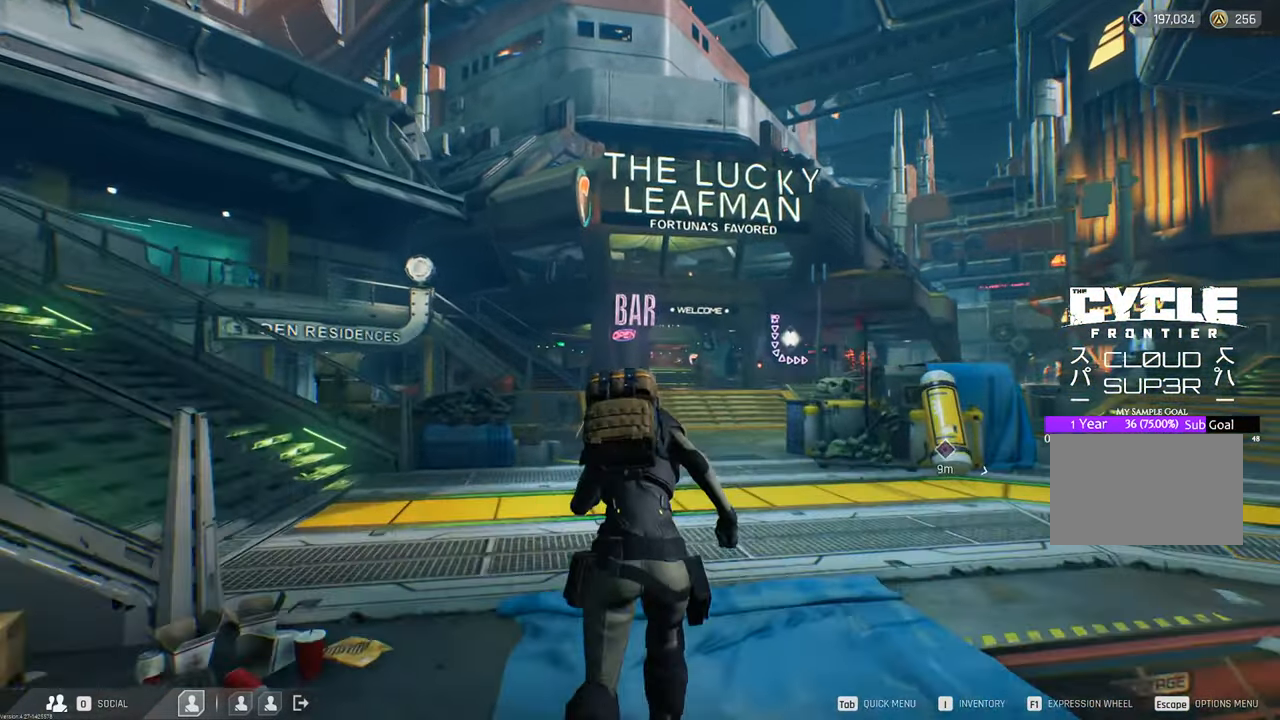
{"keys": ["w"], "mouse": [], "mouse_move": "still", "events": []}
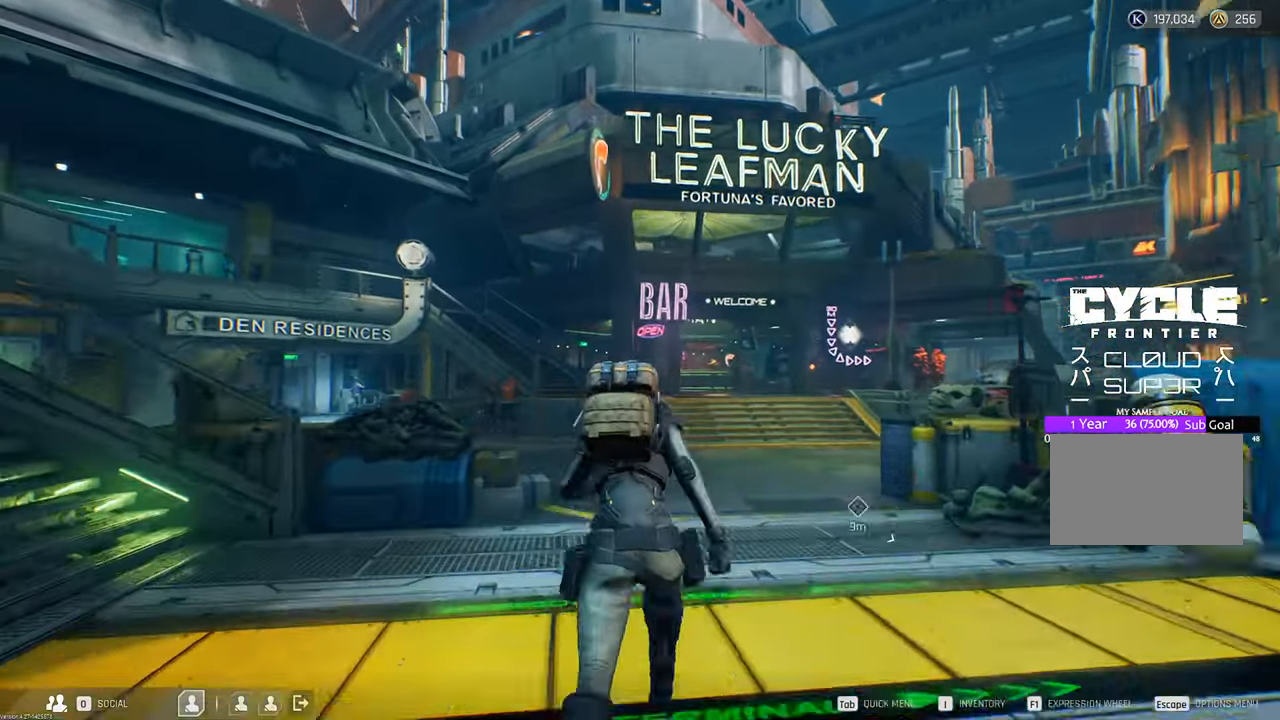
{"keys": ["w"], "mouse": [], "mouse_move": "left", "events": []}
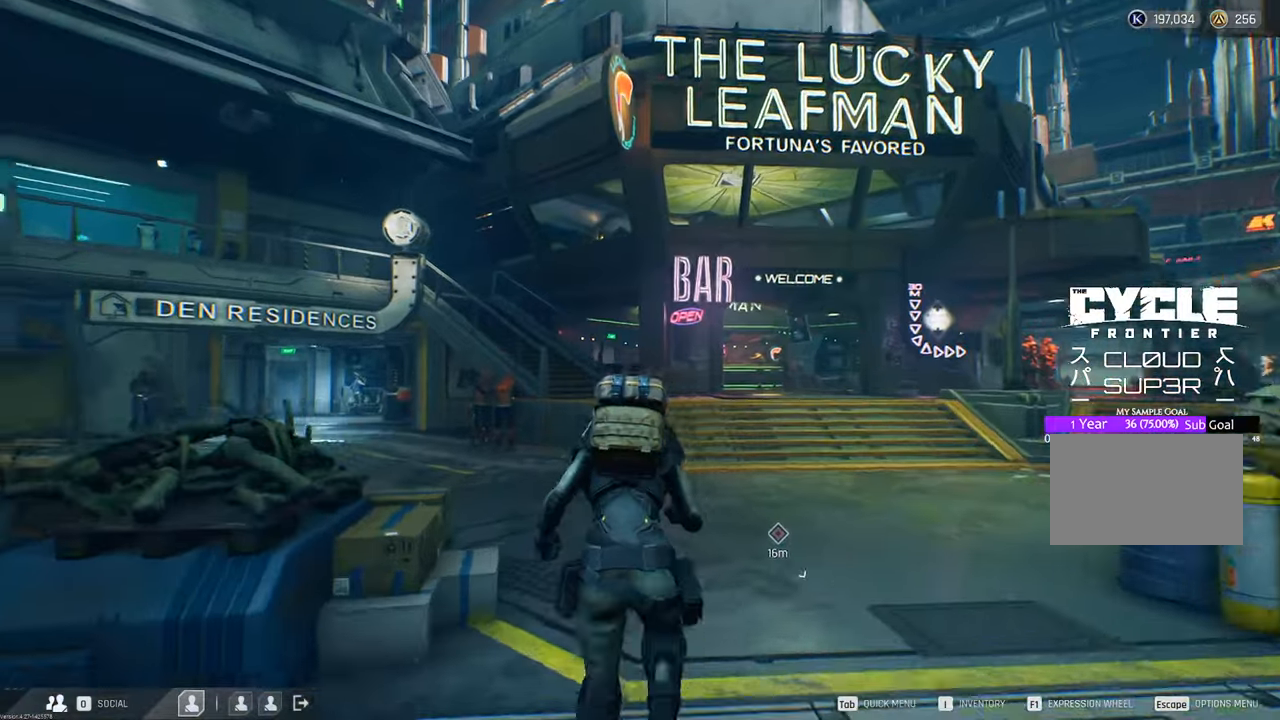
{"keys": ["w"], "mouse": [], "mouse_move": "still", "events": []}
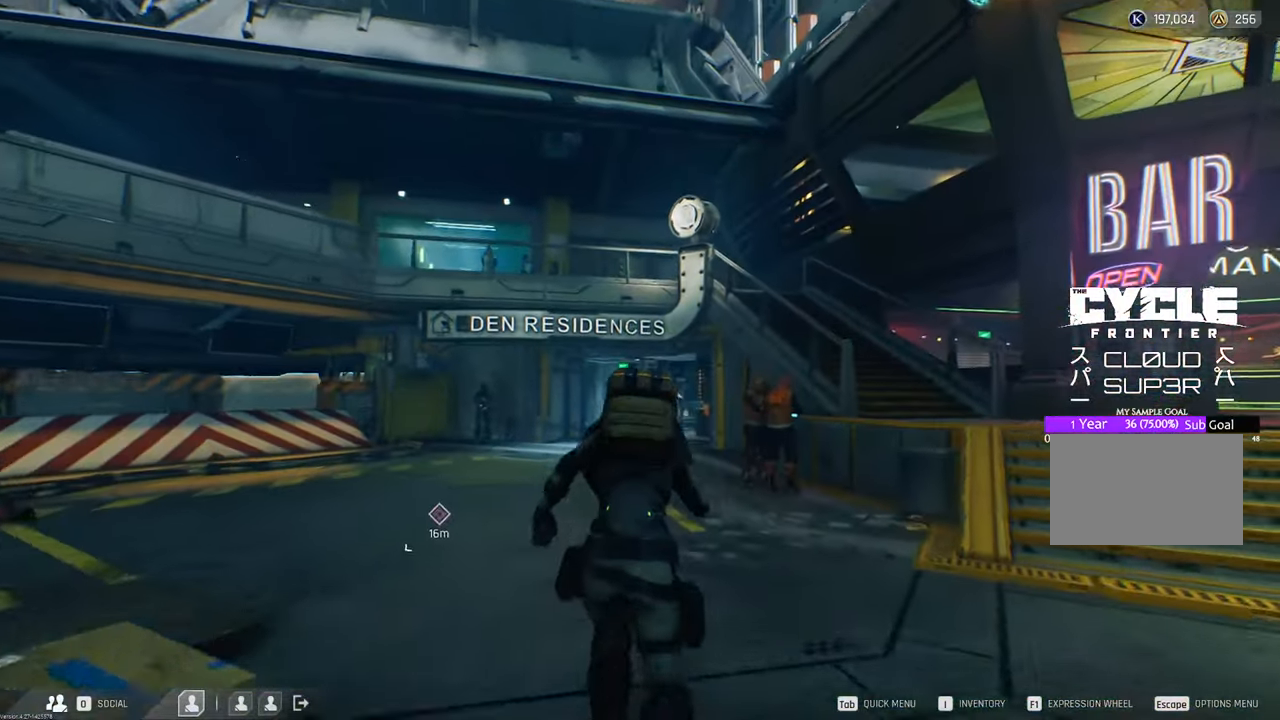
{"keys": ["w"], "mouse": [], "mouse_move": "still", "events": []}
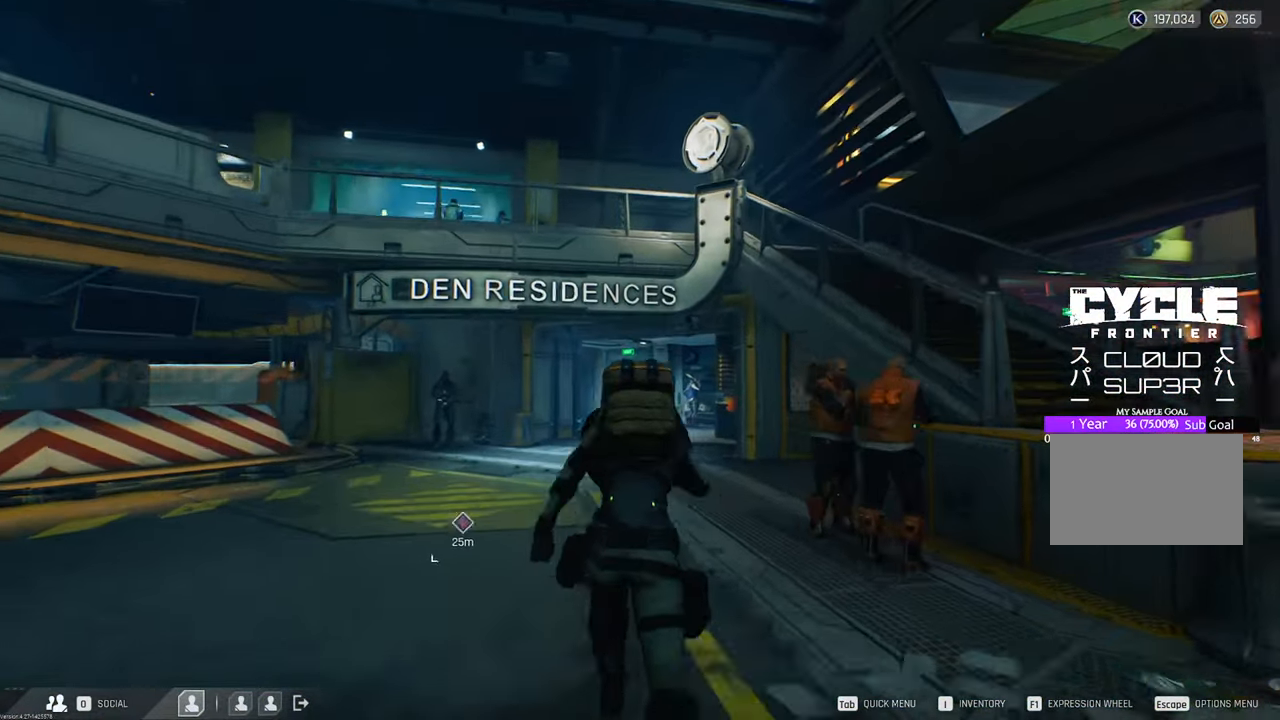
{"keys": ["w"], "mouse": [], "mouse_move": "left", "events": []}
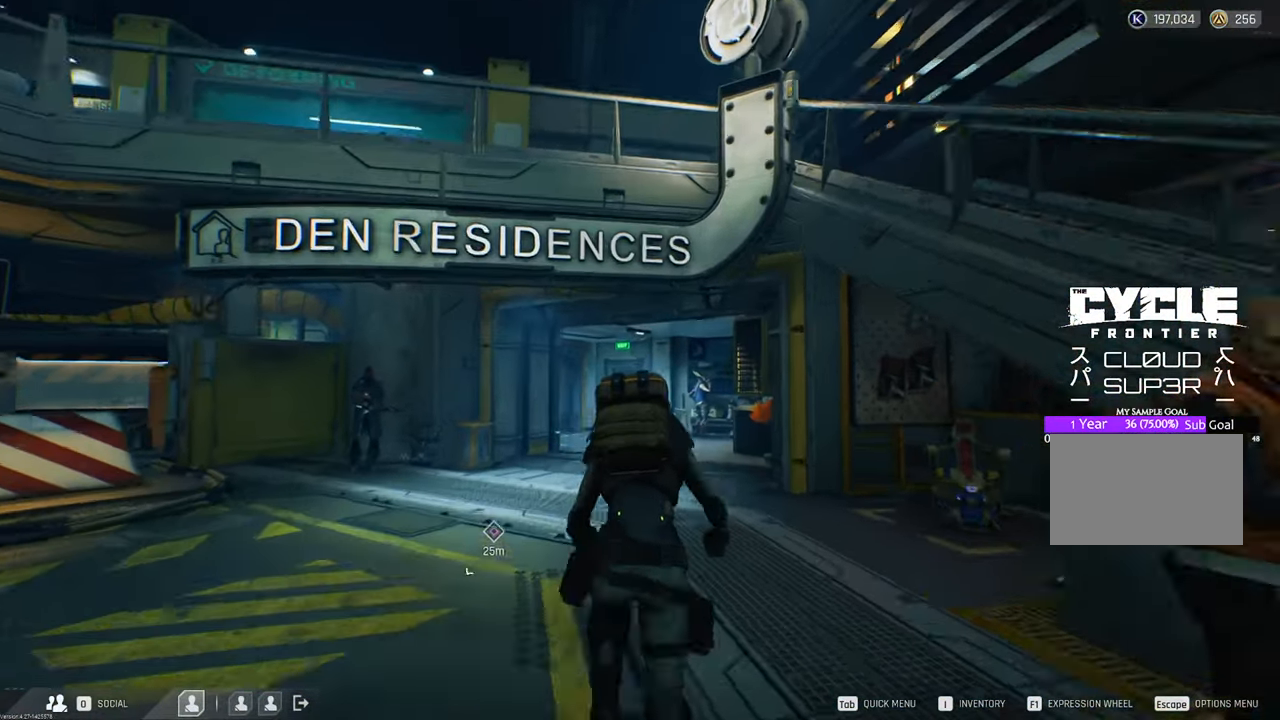
{"keys": ["w"], "mouse": [], "mouse_move": "still", "events": []}
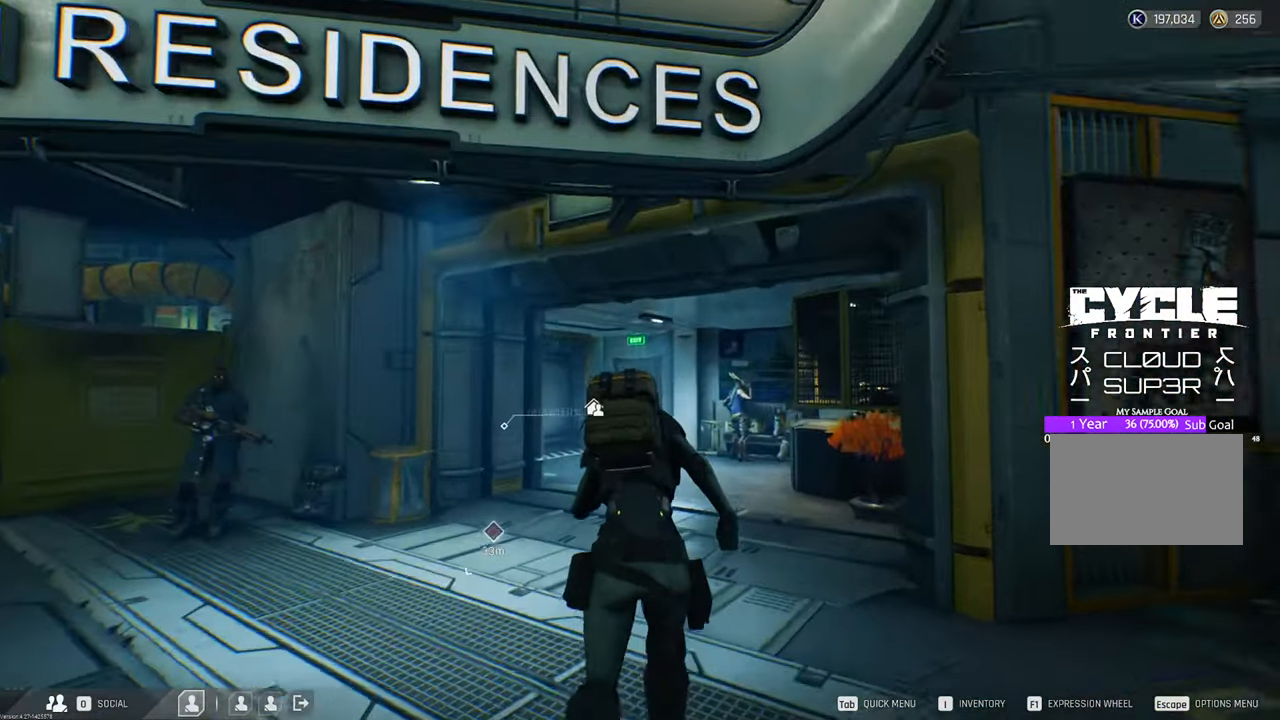
{"keys": ["w"], "mouse": [], "mouse_move": "still", "events": []}
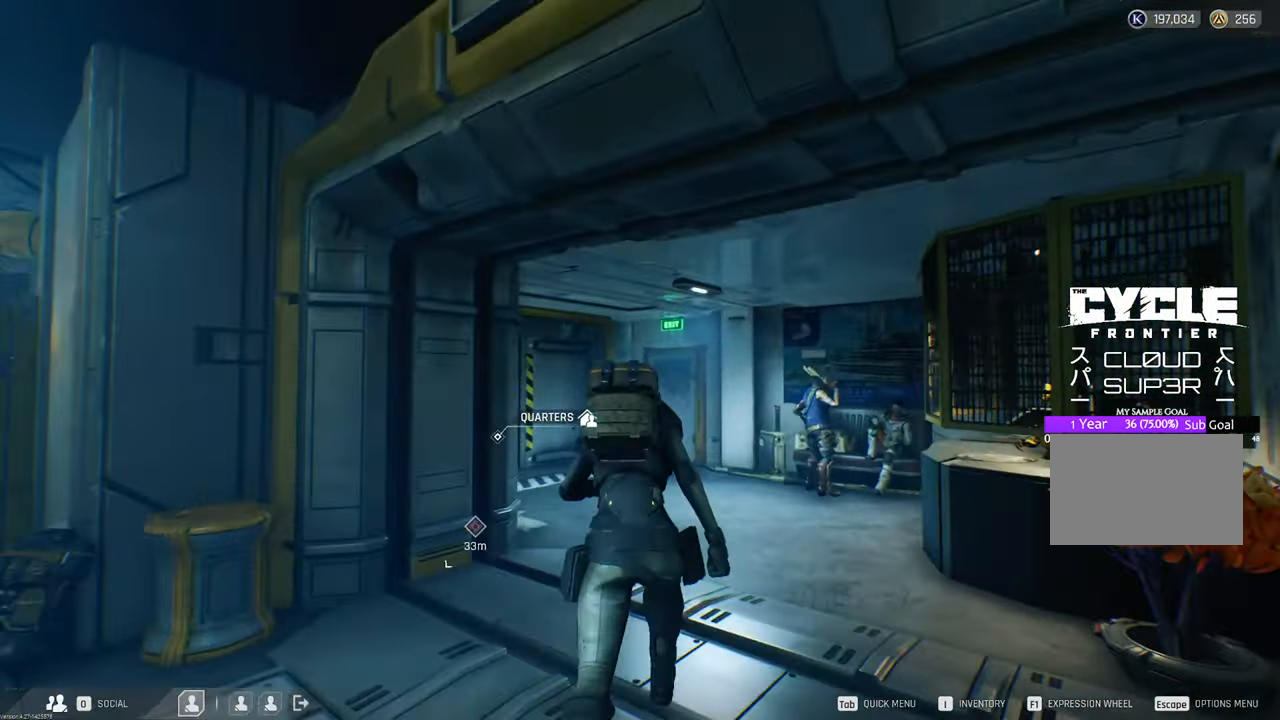
{"keys": ["w"], "mouse": [], "mouse_move": "left", "events": []}
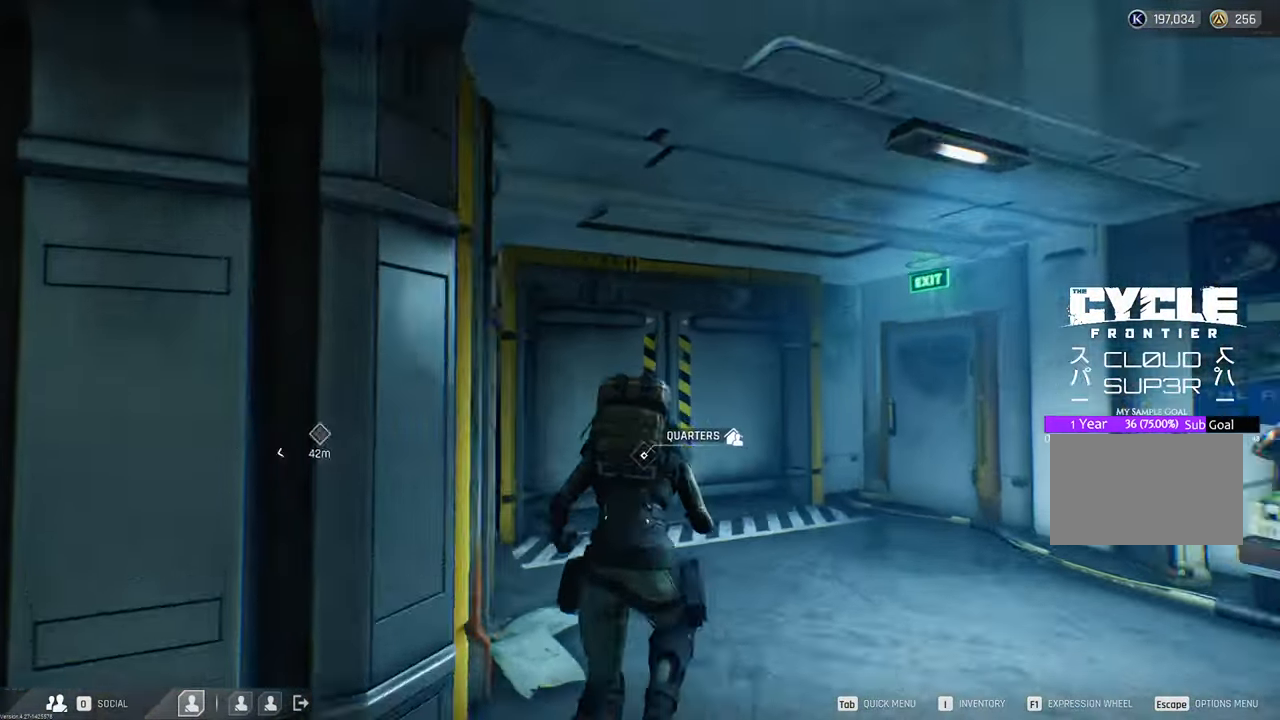
{"keys": ["f", "w"], "mouse": [], "mouse_move": "right", "events": [[500, "f", "down"]]}
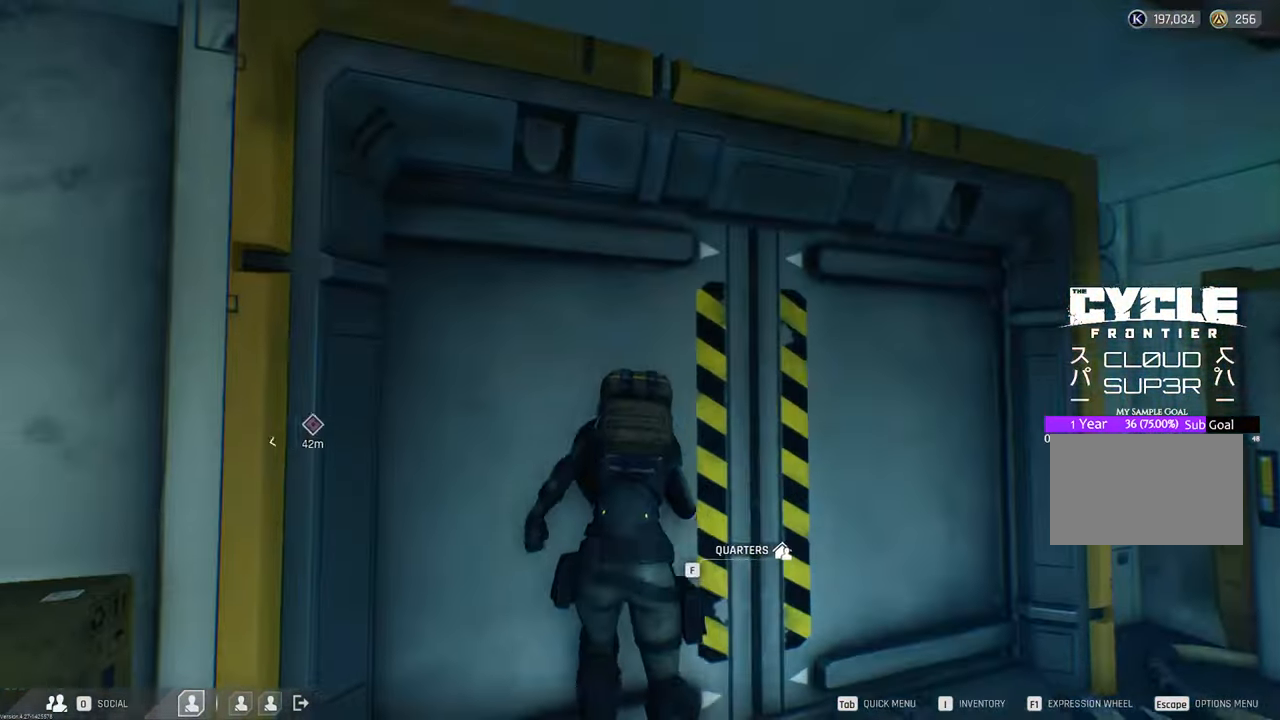
{"keys": [], "mouse": [], "mouse_move": "still", "events": [[100, "w", "up"], [150, "f", "up"]]}